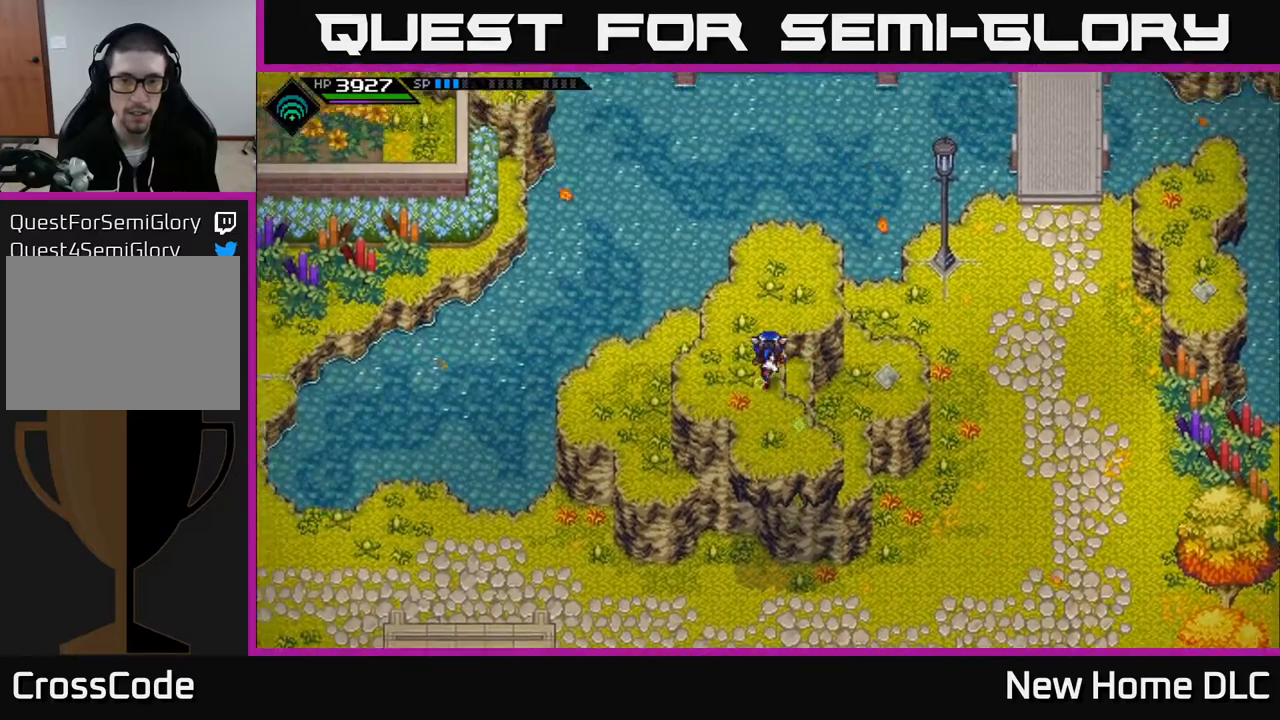
Gameplay with a controller (Xbox layout); each line is a JSON object with the inputs held at the frame after it. "events" lists button and stick changes between this image and that frame as [ms after this image, input, new state], when the widget could be followed in between.
{"buttons": [], "left_stick": "center", "right_stick": "up", "events": [[167, "left_stick", "up-right"], [300, "left_stick", "up"], [433, "right_stick", "up"], [483, "left_stick", "center"]]}
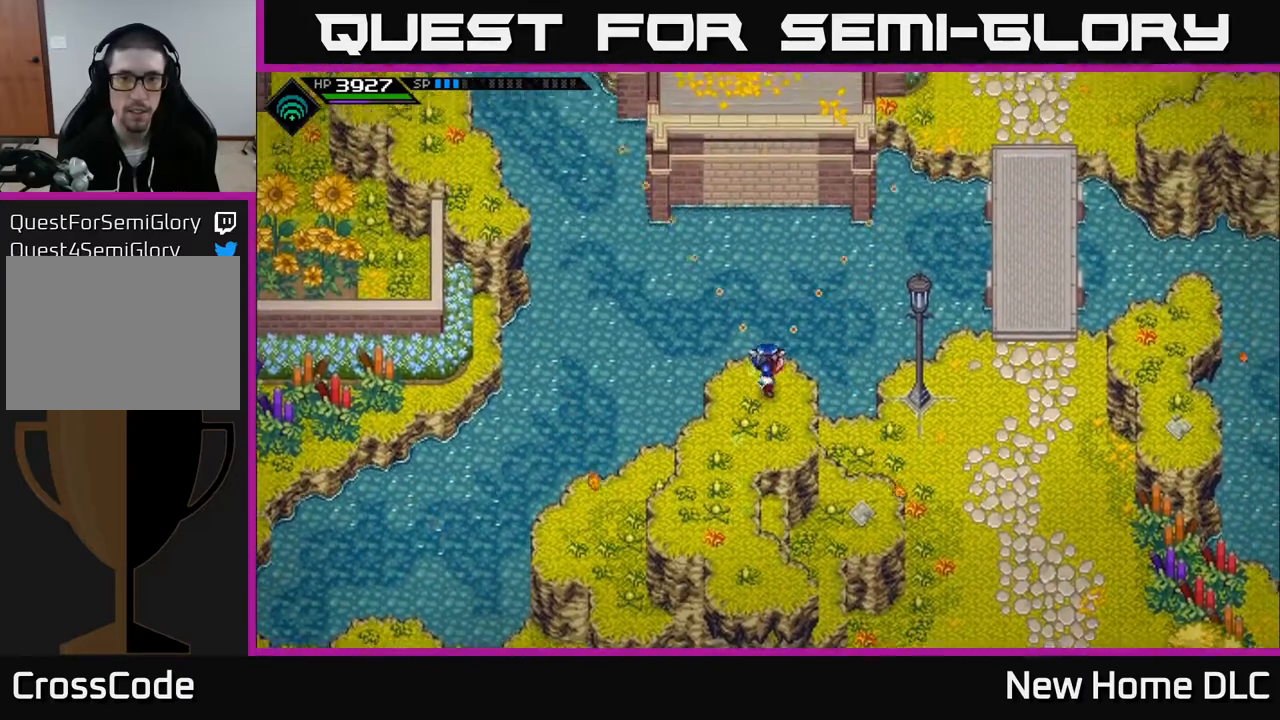
{"buttons": [], "left_stick": "down", "right_stick": "center", "events": [[383, "right_stick", "center"], [500, "left_stick", "down"]]}
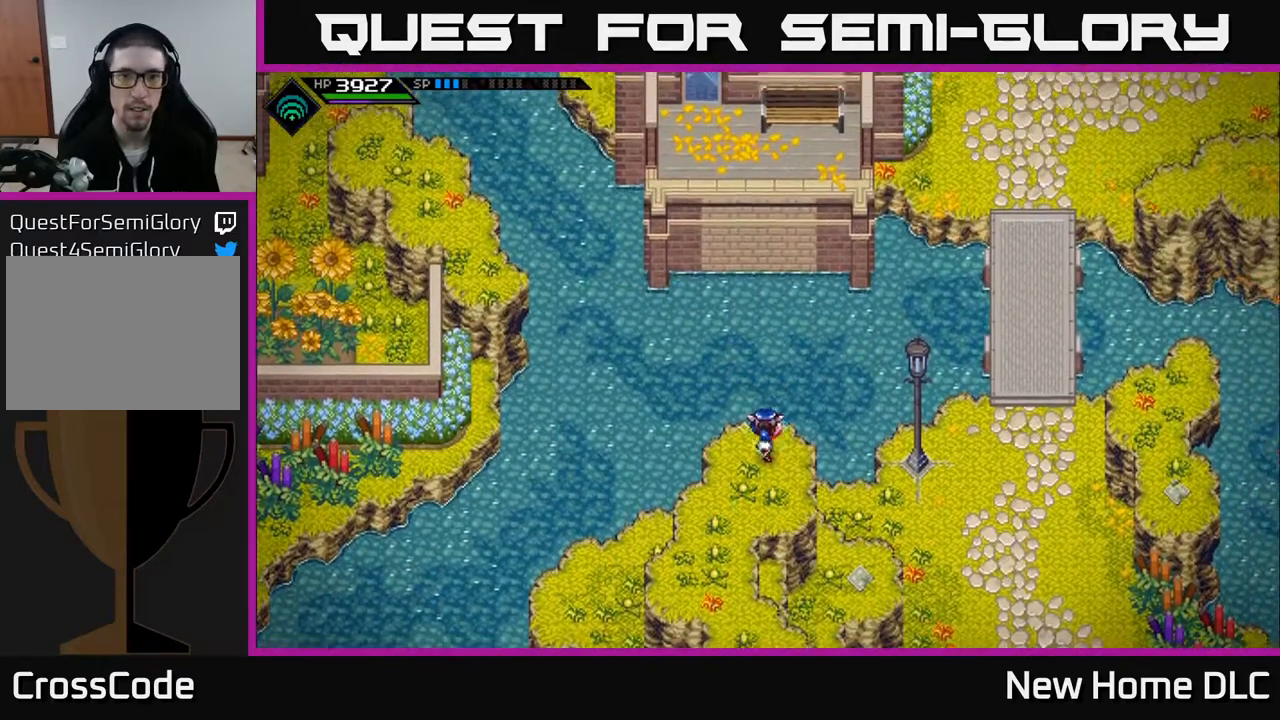
{"buttons": [], "left_stick": "up", "right_stick": "center", "events": [[283, "left_stick", "center"], [350, "left_stick", "up"]]}
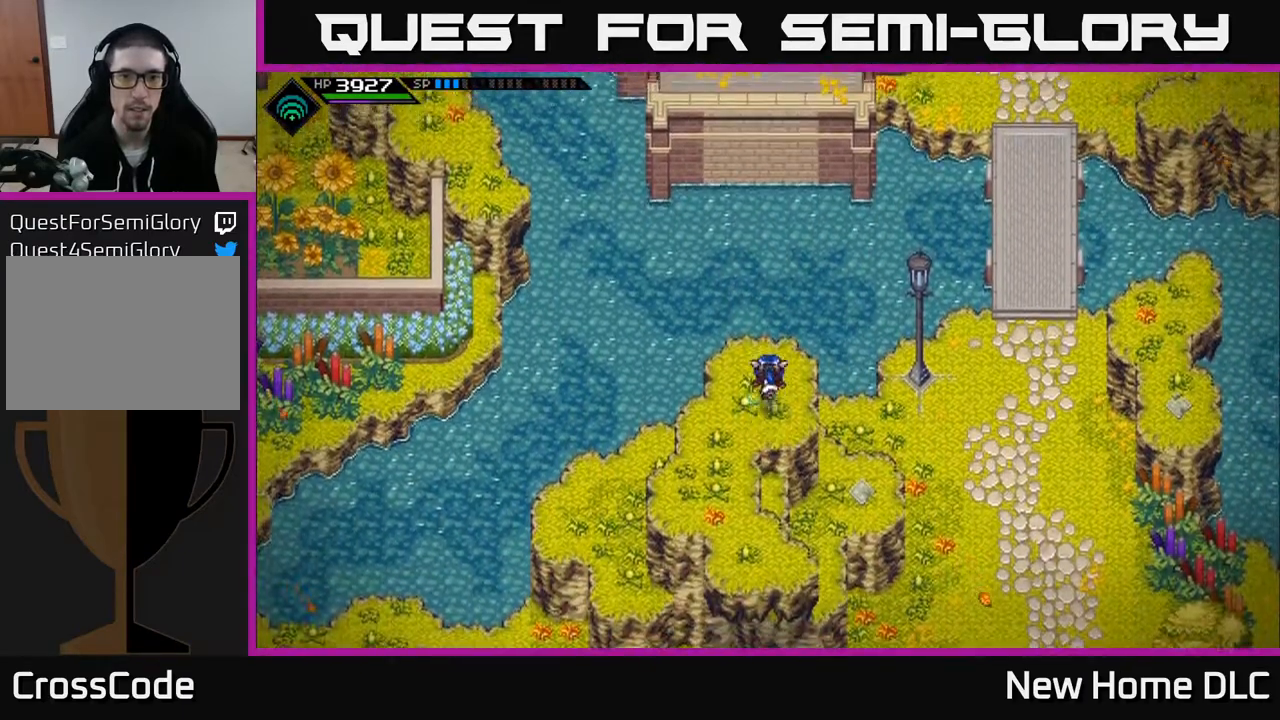
{"buttons": ["L1"], "left_stick": "up", "right_stick": "center", "events": [[350, "L1", "down"]]}
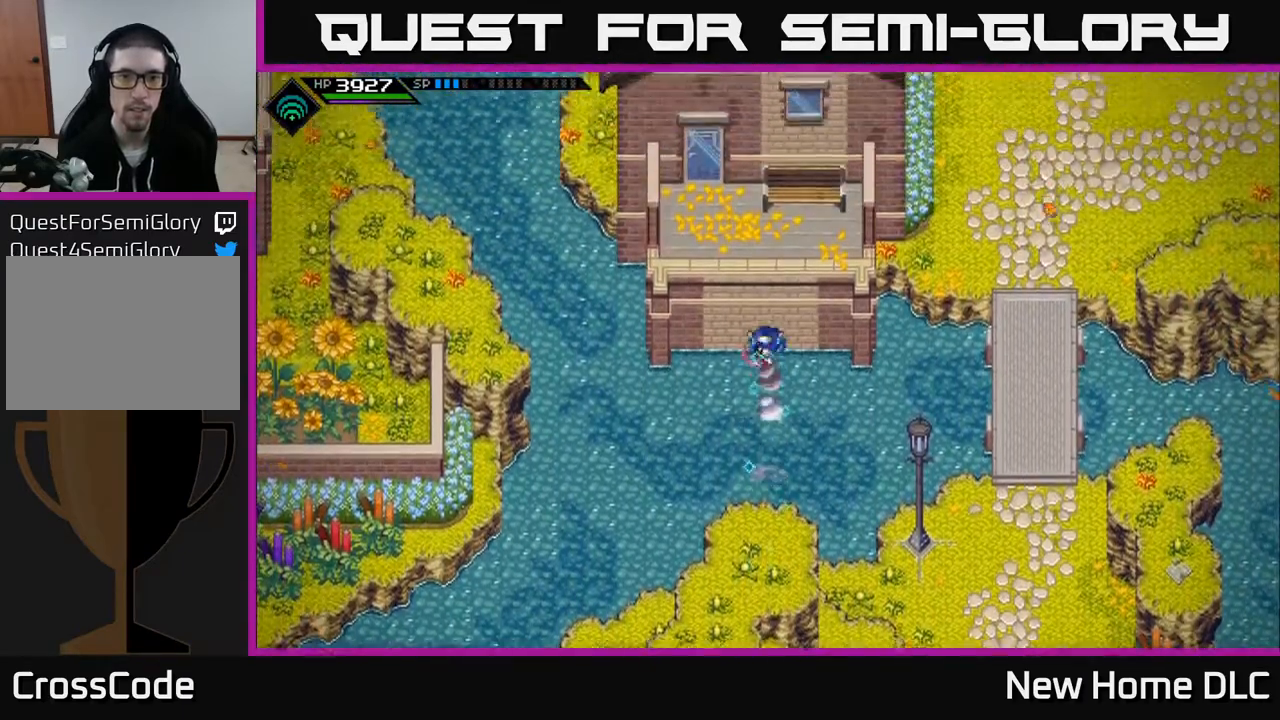
{"buttons": [], "left_stick": "up", "right_stick": "center", "events": [[17, "L1", "up"]]}
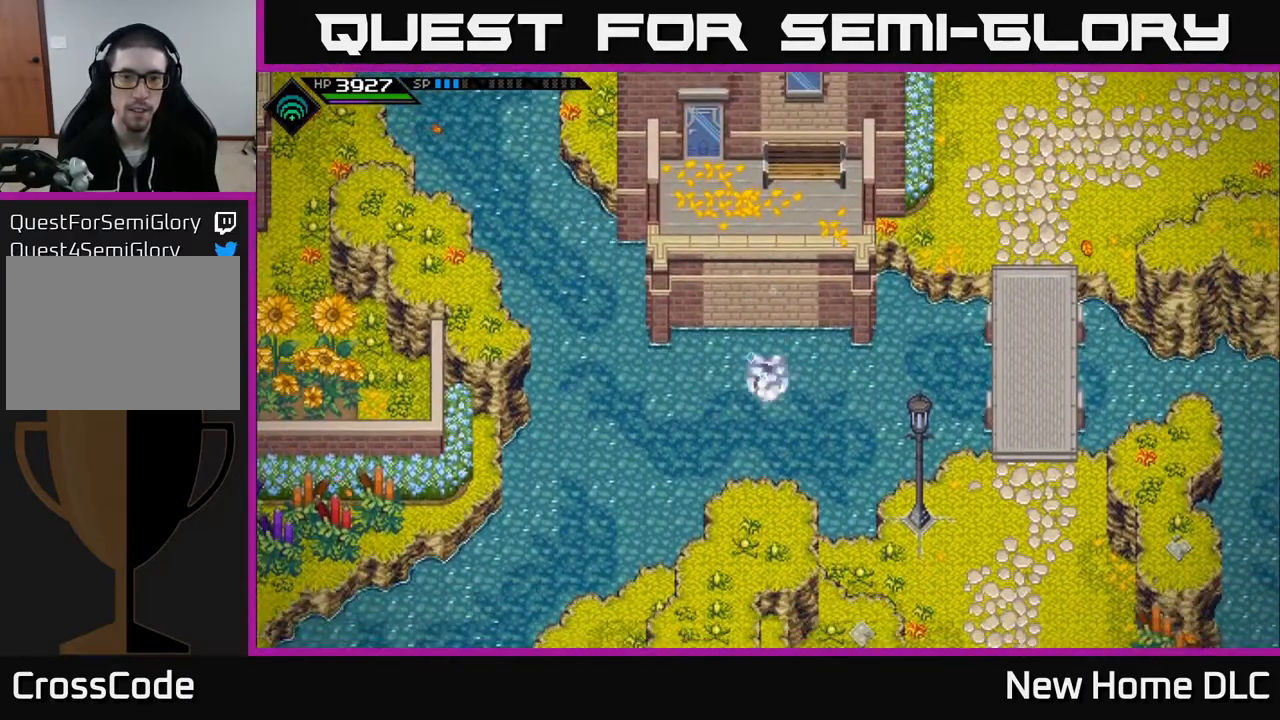
{"buttons": [], "left_stick": "center", "right_stick": "center", "events": [[167, "left_stick", "center"]]}
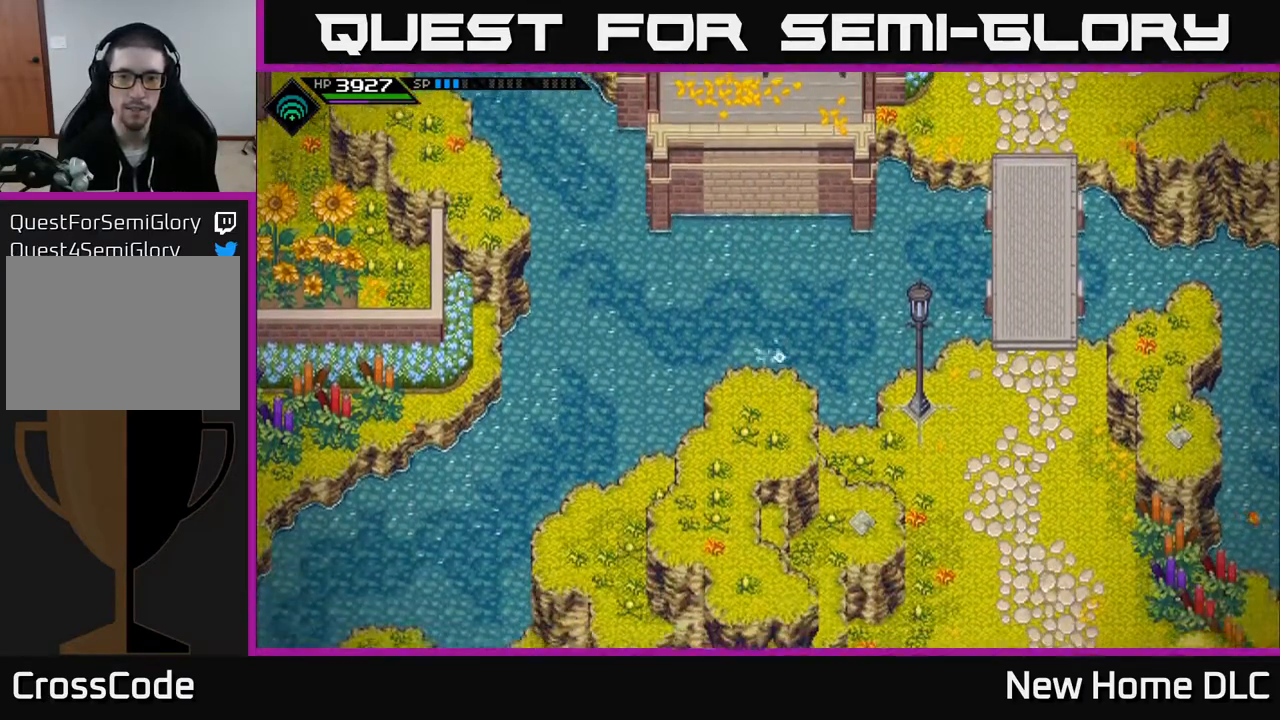
{"buttons": [], "left_stick": "center", "right_stick": "center", "events": []}
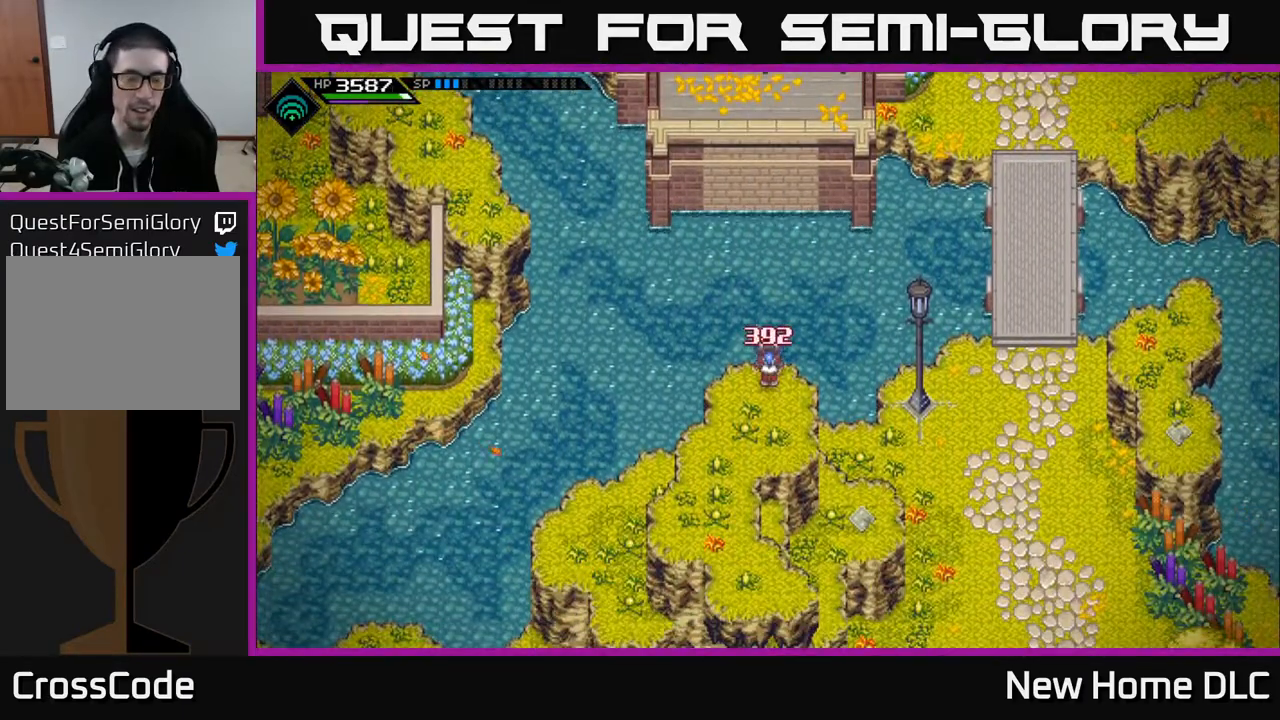
{"buttons": [], "left_stick": "down", "right_stick": "center", "events": [[150, "left_stick", "down"], [317, "left_stick", "down-left"], [467, "left_stick", "down"]]}
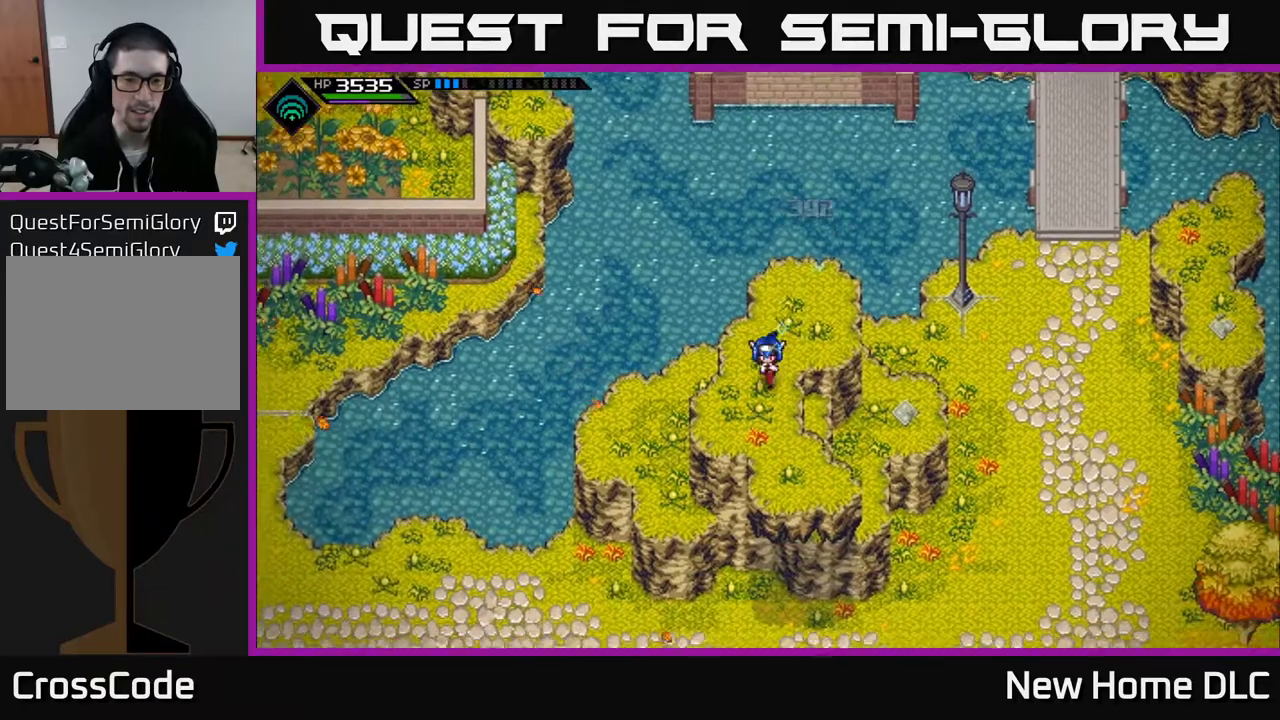
{"buttons": [], "left_stick": "down", "right_stick": "center", "events": []}
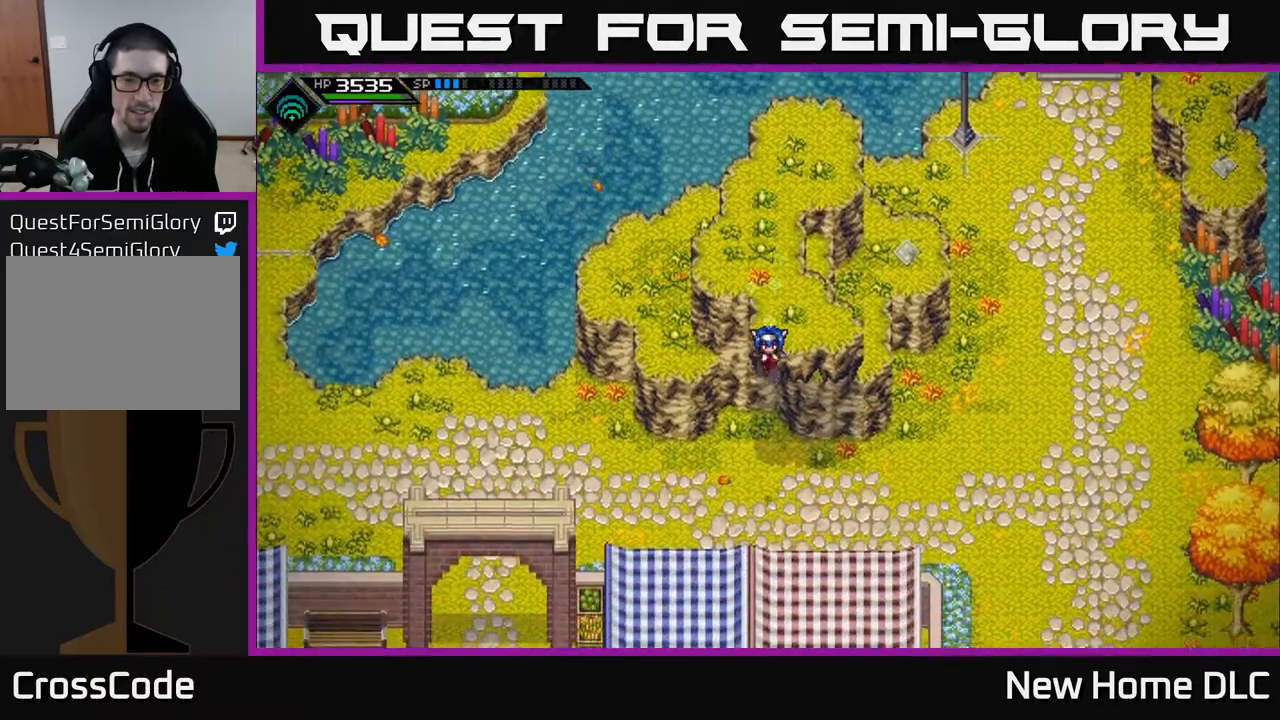
{"buttons": [], "left_stick": "down", "right_stick": "center", "events": [[83, "L1", "down"], [150, "L1", "up"]]}
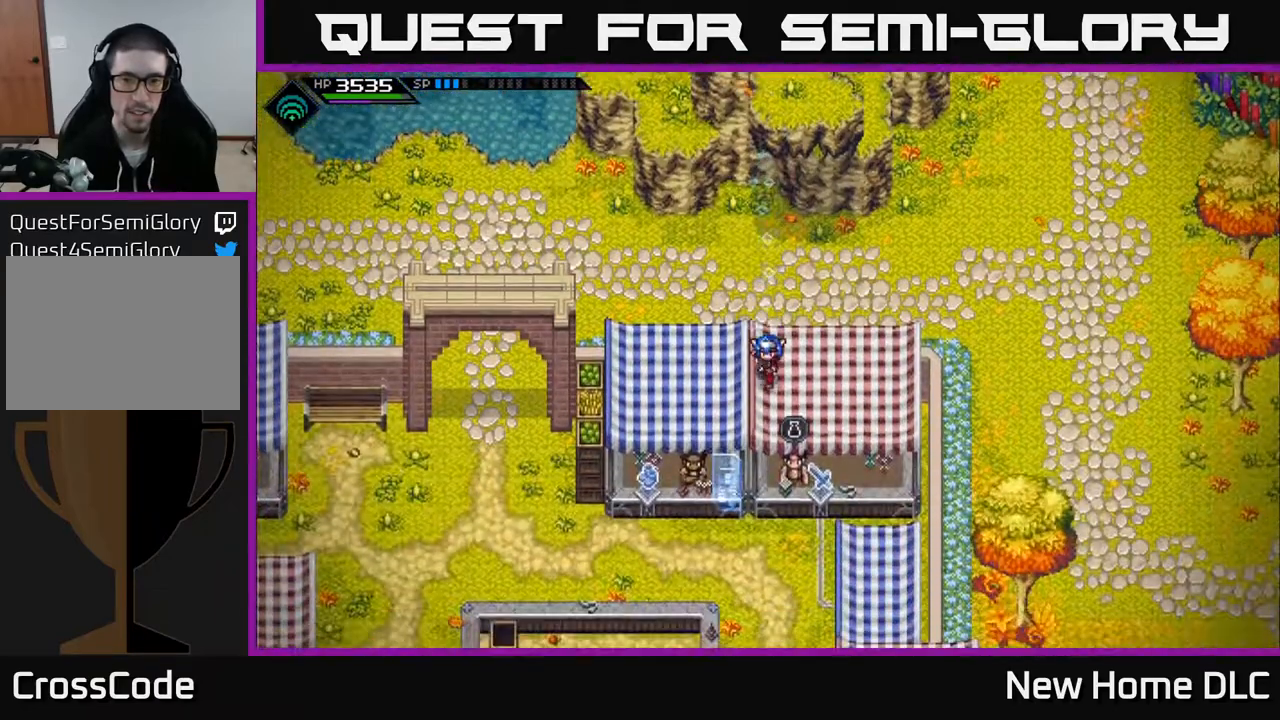
{"buttons": [], "left_stick": "up", "right_stick": "center", "events": [[183, "left_stick", "center"], [333, "left_stick", "up"]]}
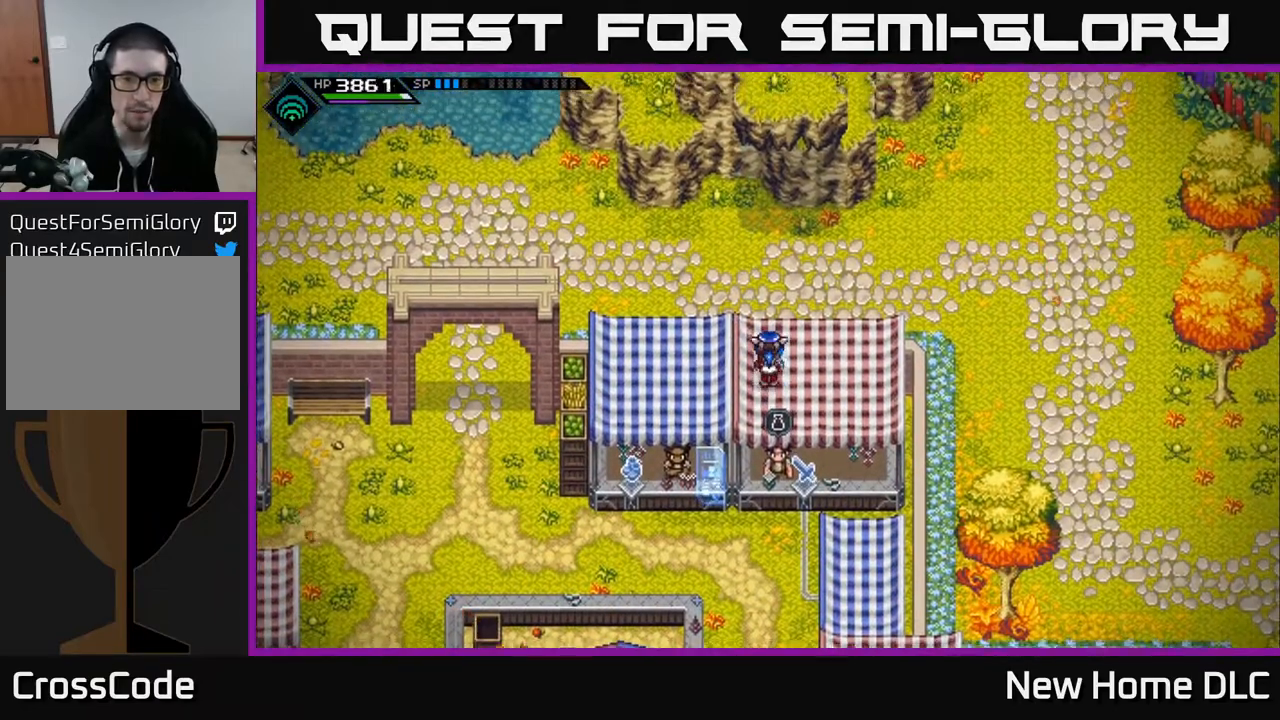
{"buttons": [], "left_stick": "right", "right_stick": "center", "events": [[33, "left_stick", "center"], [267, "left_stick", "right"]]}
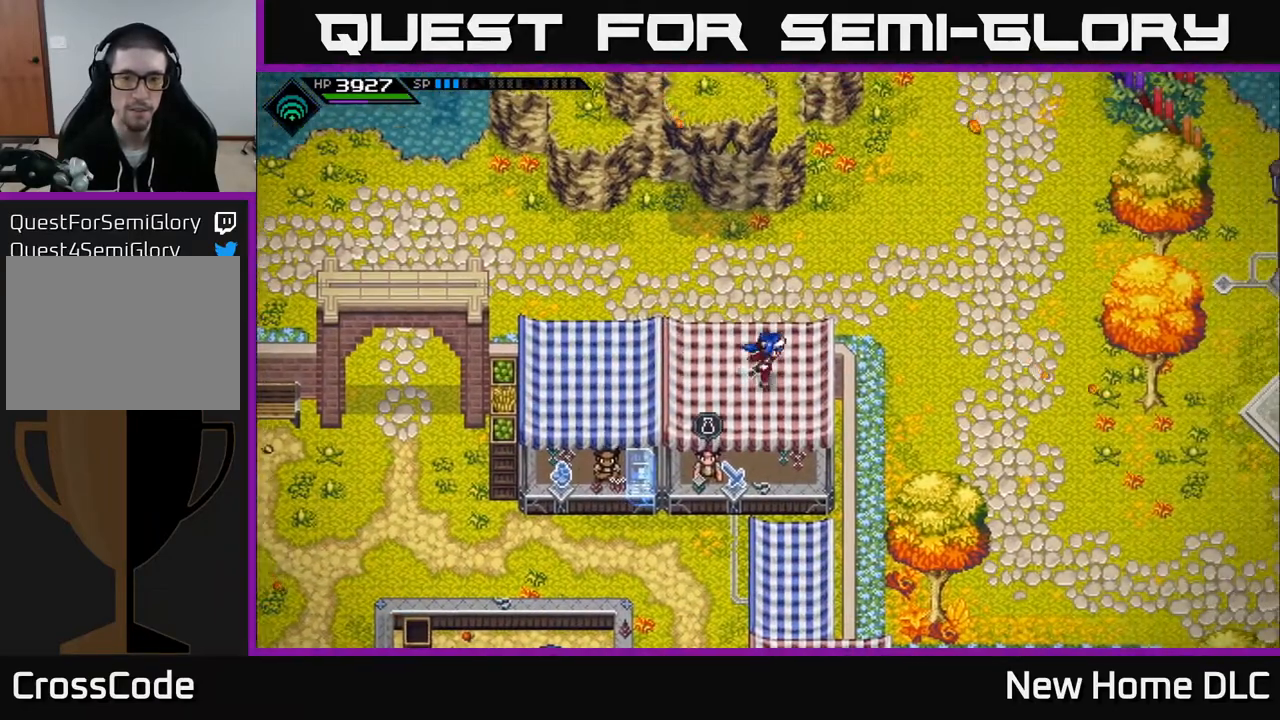
{"buttons": [], "left_stick": "left", "right_stick": "center", "events": [[50, "left_stick", "center"], [250, "left_stick", "left"]]}
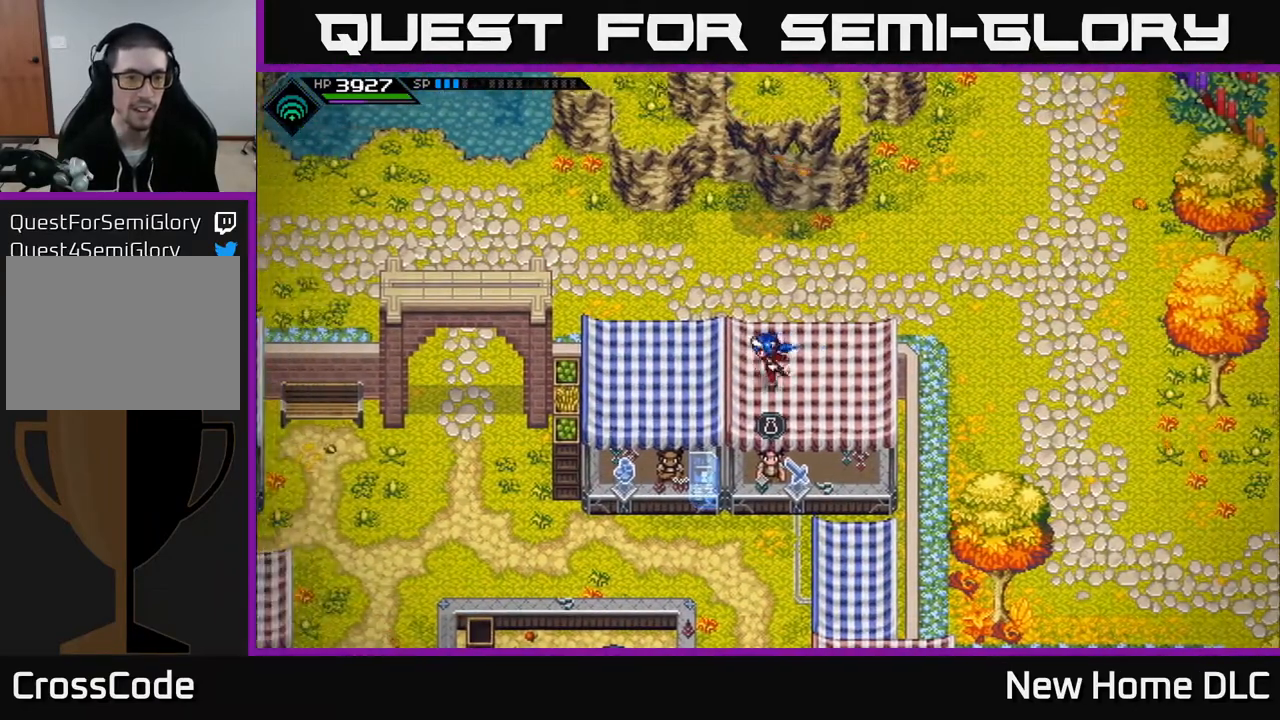
{"buttons": [], "left_stick": "center", "right_stick": "center", "events": [[233, "left_stick", "up-left"], [400, "left_stick", "center"]]}
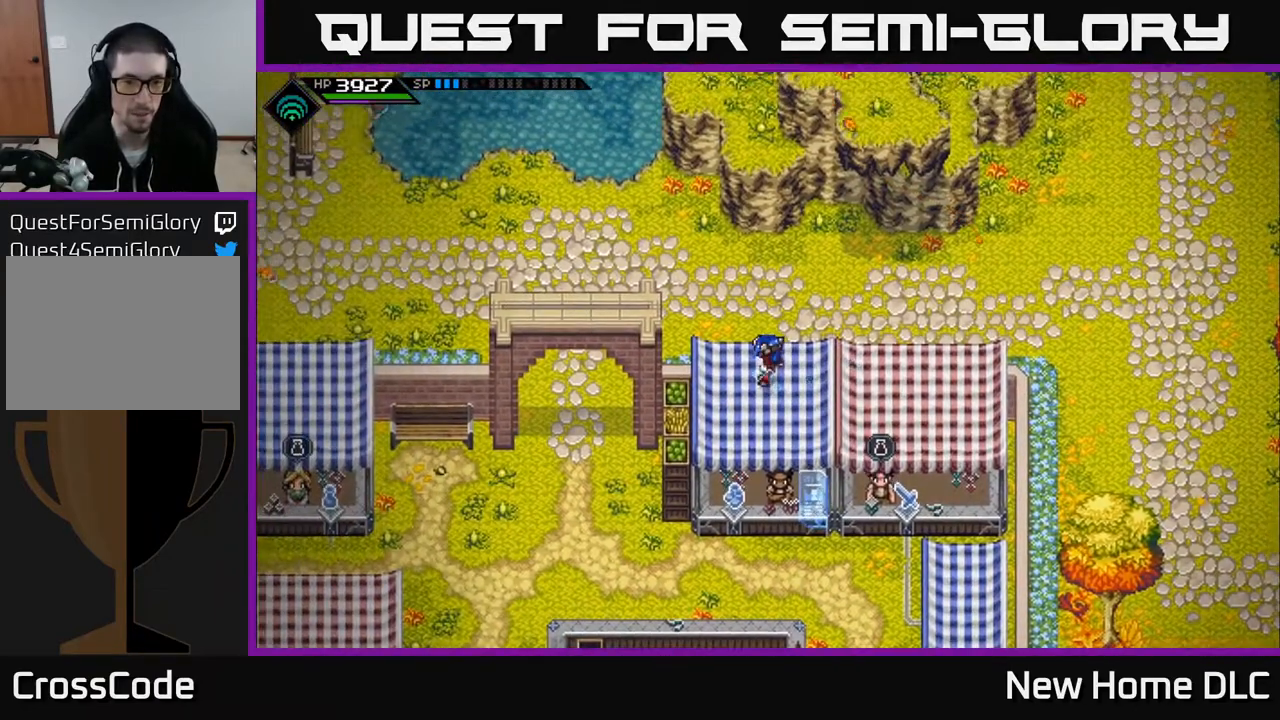
{"buttons": [], "left_stick": "right", "right_stick": "center", "events": [[133, "left_stick", "right"]]}
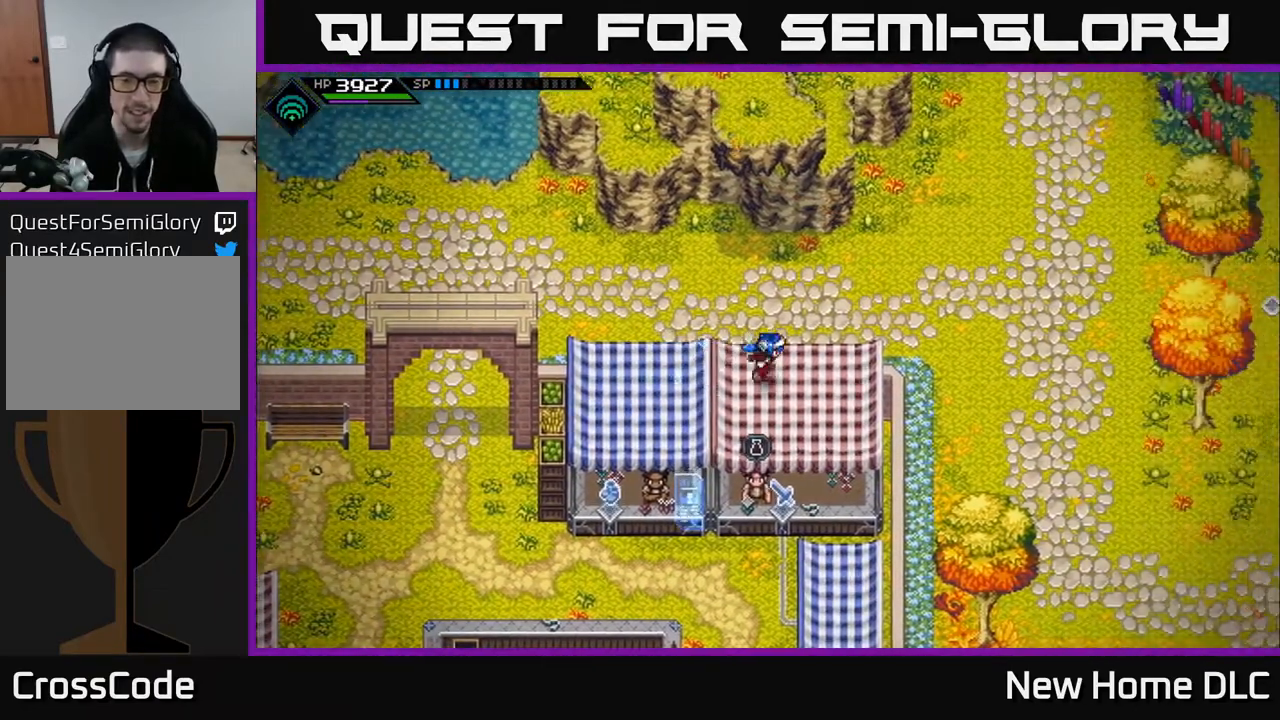
{"buttons": [], "left_stick": "down", "right_stick": "center", "events": [[250, "left_stick", "down"]]}
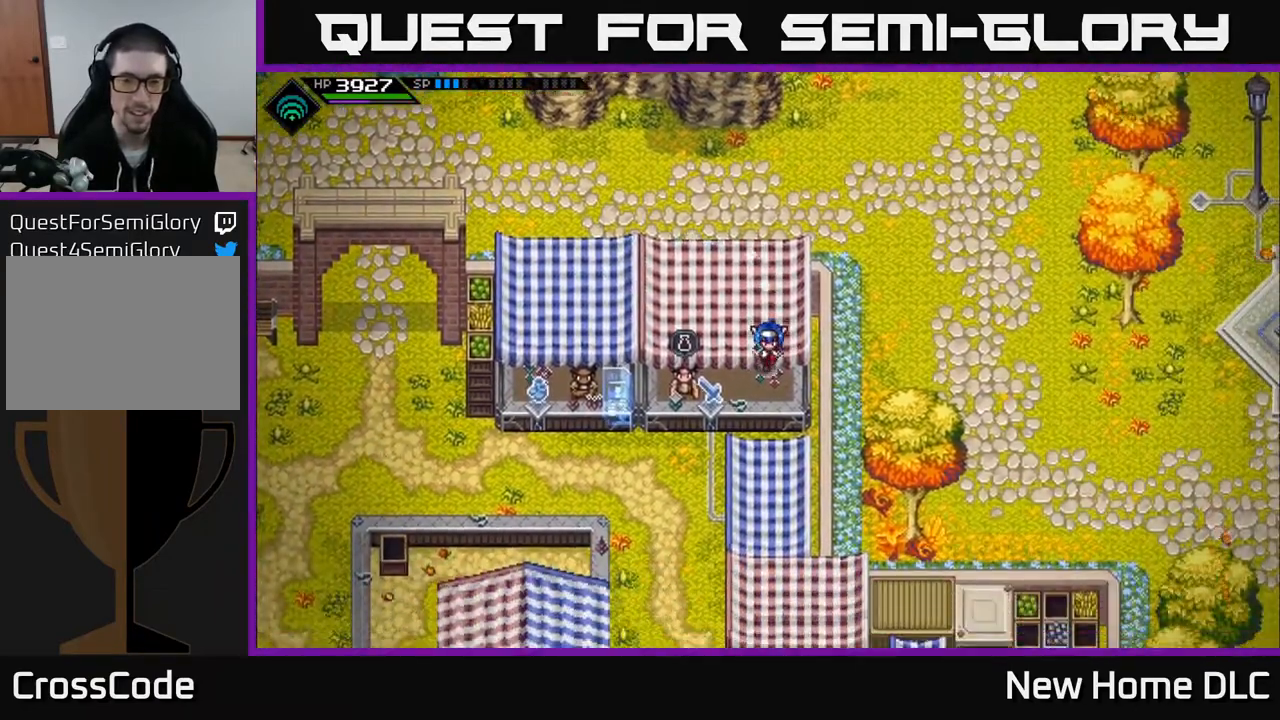
{"buttons": [], "left_stick": "down", "right_stick": "center", "events": []}
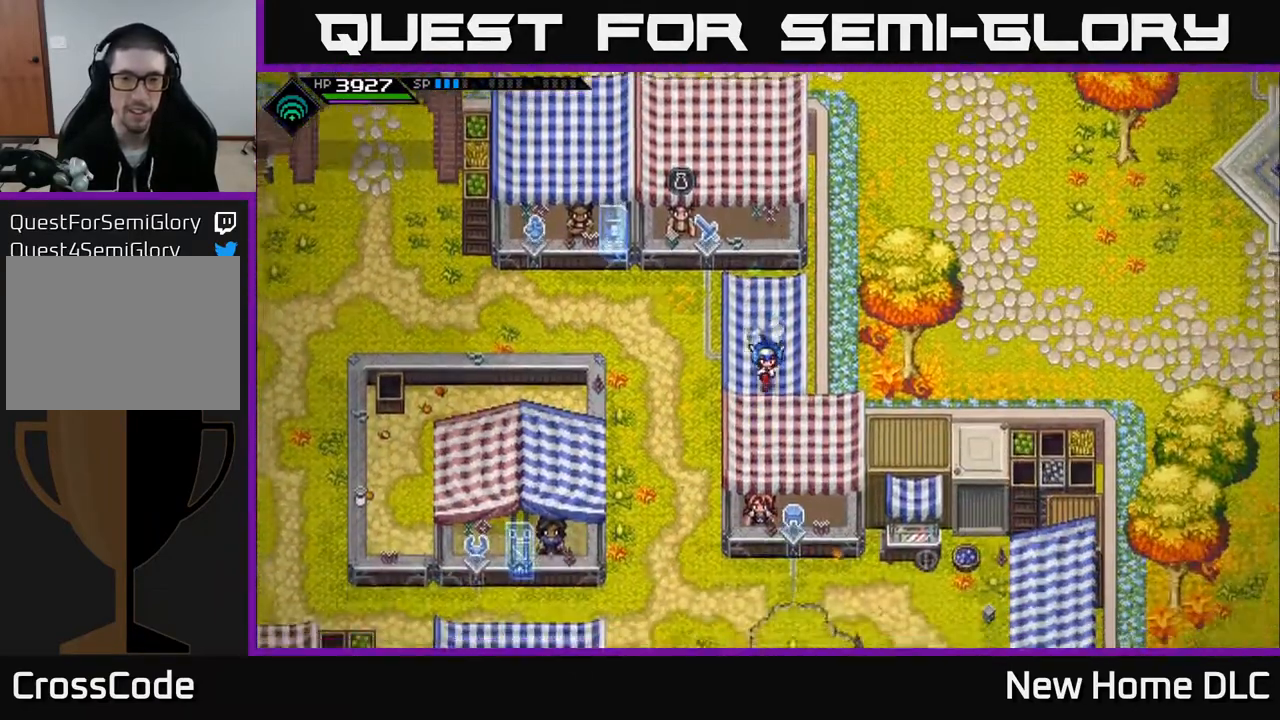
{"buttons": [], "left_stick": "center", "right_stick": "center", "events": [[117, "left_stick", "center"], [367, "left_stick", "down"], [467, "left_stick", "center"]]}
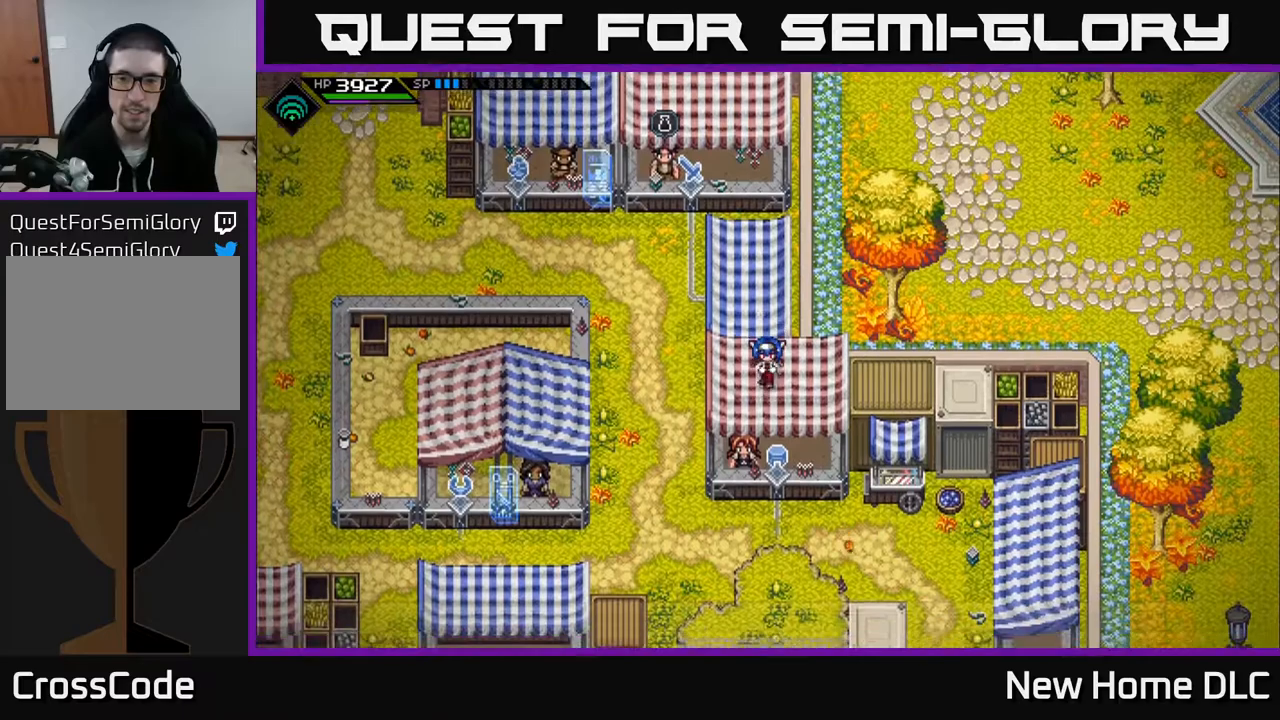
{"buttons": [], "left_stick": "right", "right_stick": "center", "events": [[350, "left_stick", "right"]]}
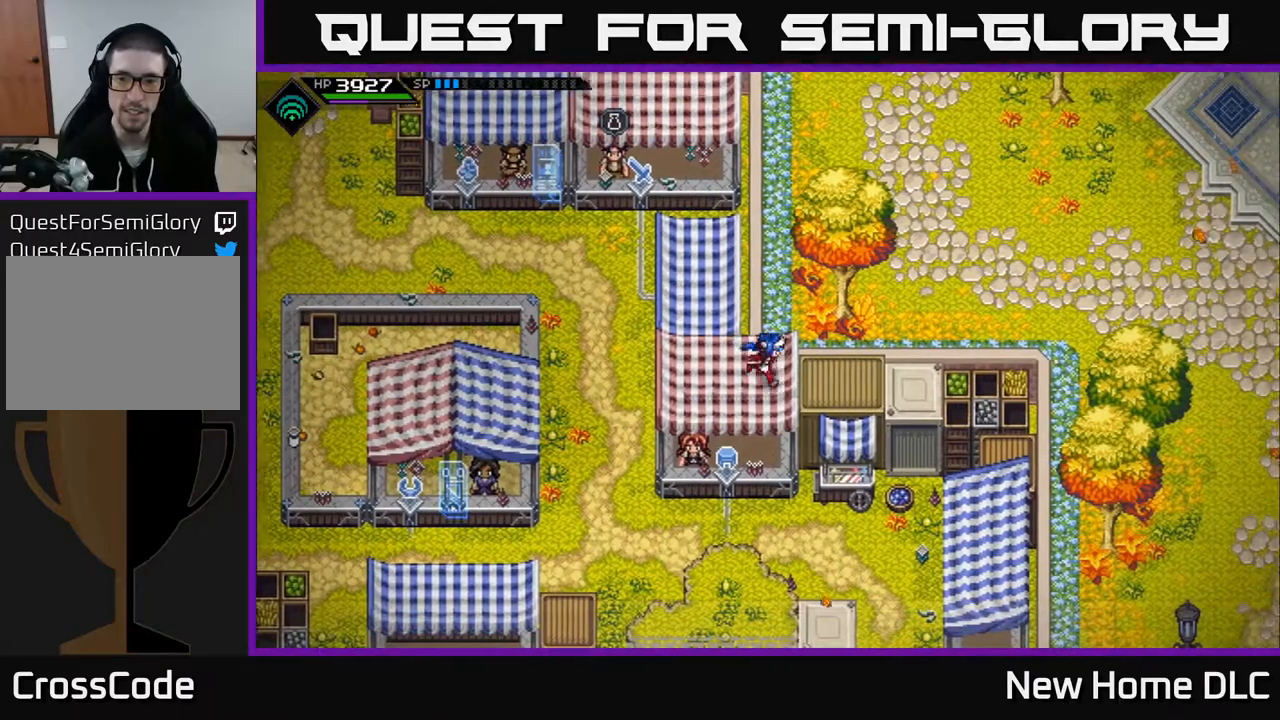
{"buttons": [], "left_stick": "right", "right_stick": "center", "events": []}
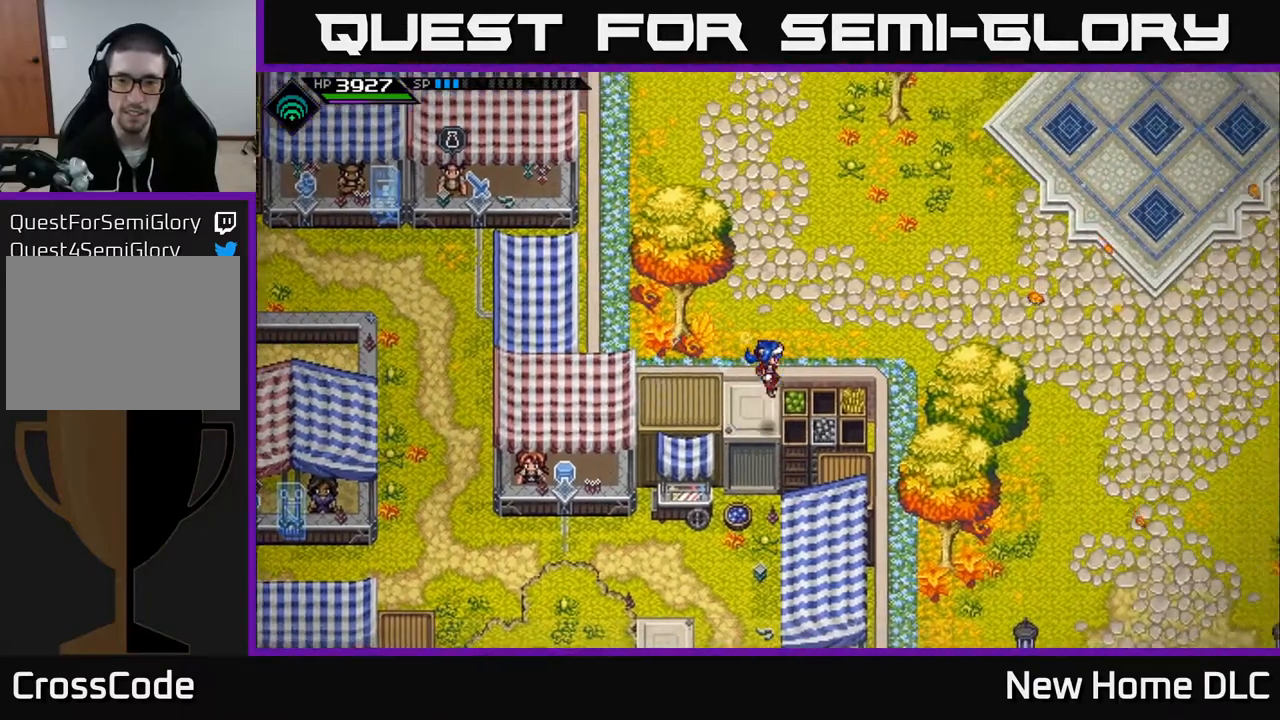
{"buttons": [], "left_stick": "right", "right_stick": "center", "events": [[217, "left_stick", "center"], [417, "left_stick", "right"]]}
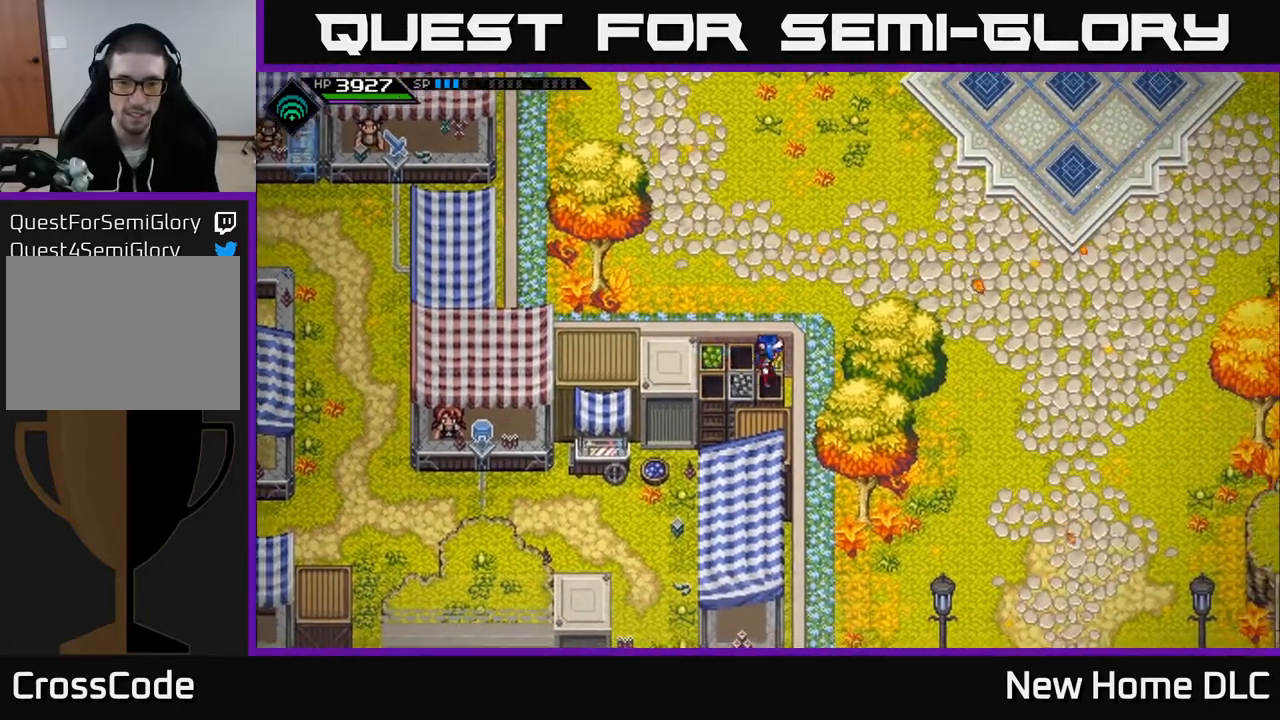
{"buttons": [], "left_stick": "center", "right_stick": "center", "events": [[17, "left_stick", "center"], [217, "left_stick", "down"], [483, "left_stick", "center"]]}
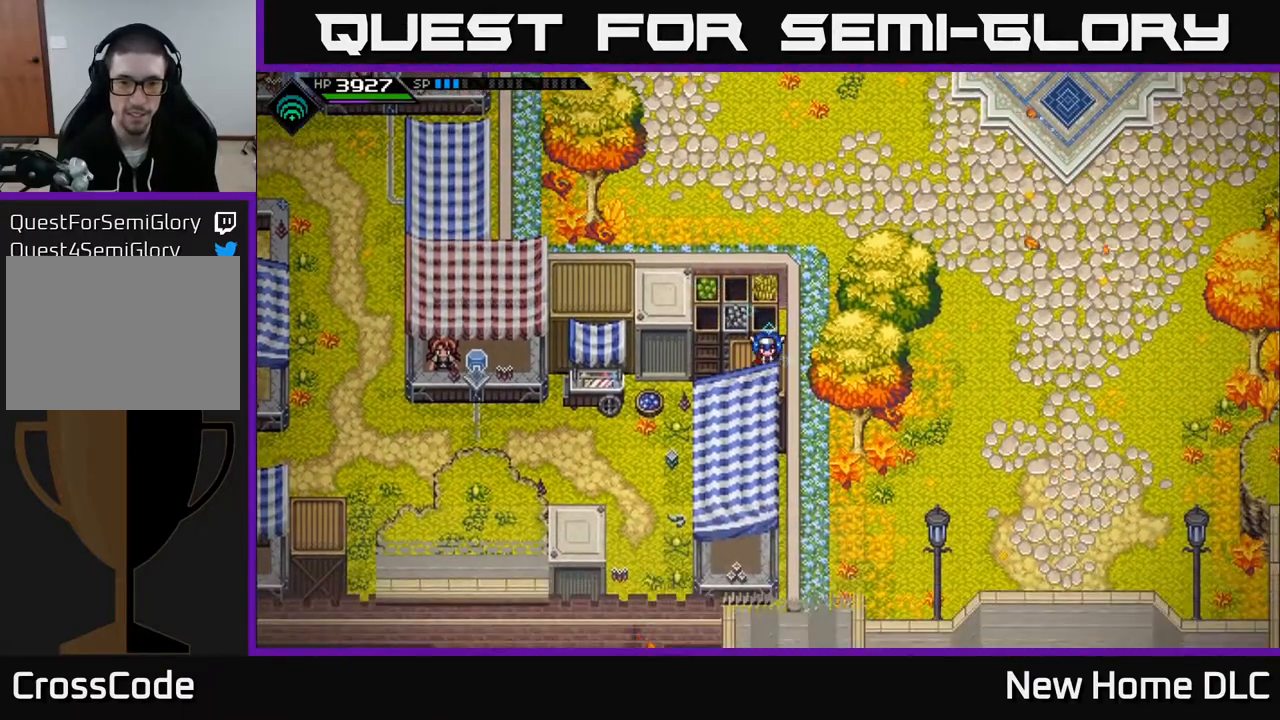
{"buttons": [], "left_stick": "down", "right_stick": "center", "events": [[433, "left_stick", "down"]]}
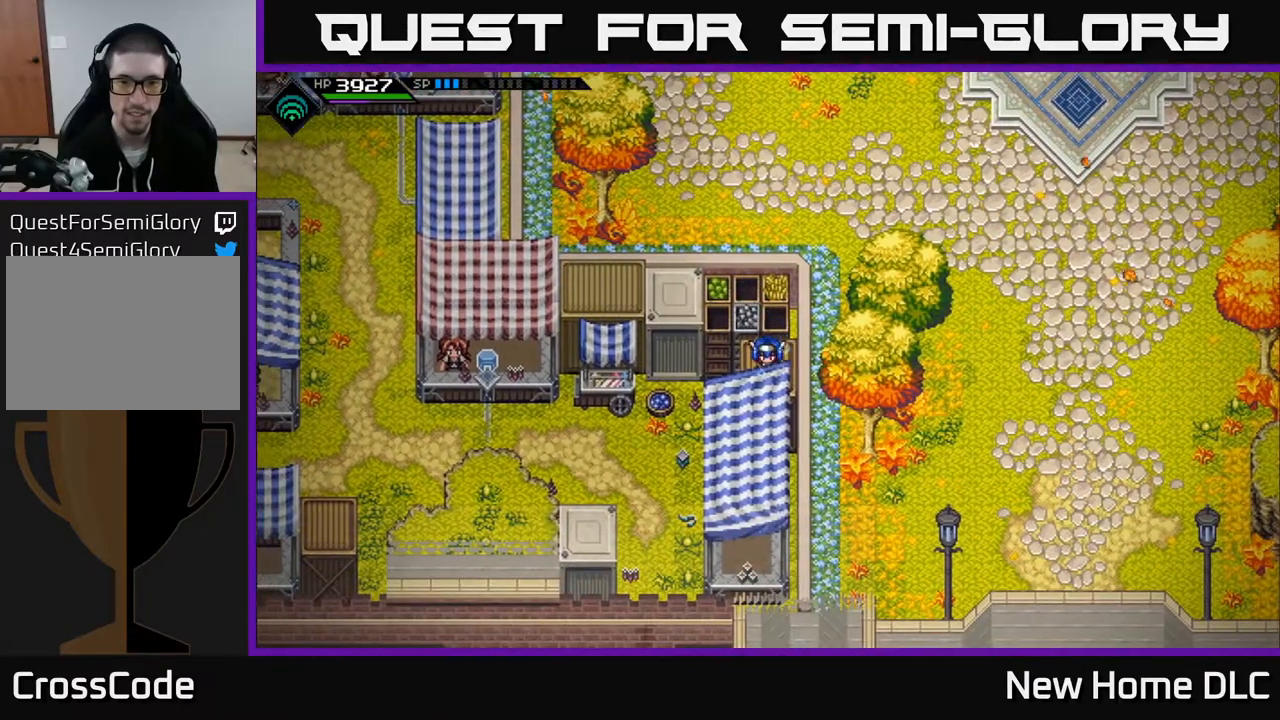
{"buttons": [], "left_stick": "down", "right_stick": "center", "events": [[250, "left_stick", "down-left"], [350, "left_stick", "down"]]}
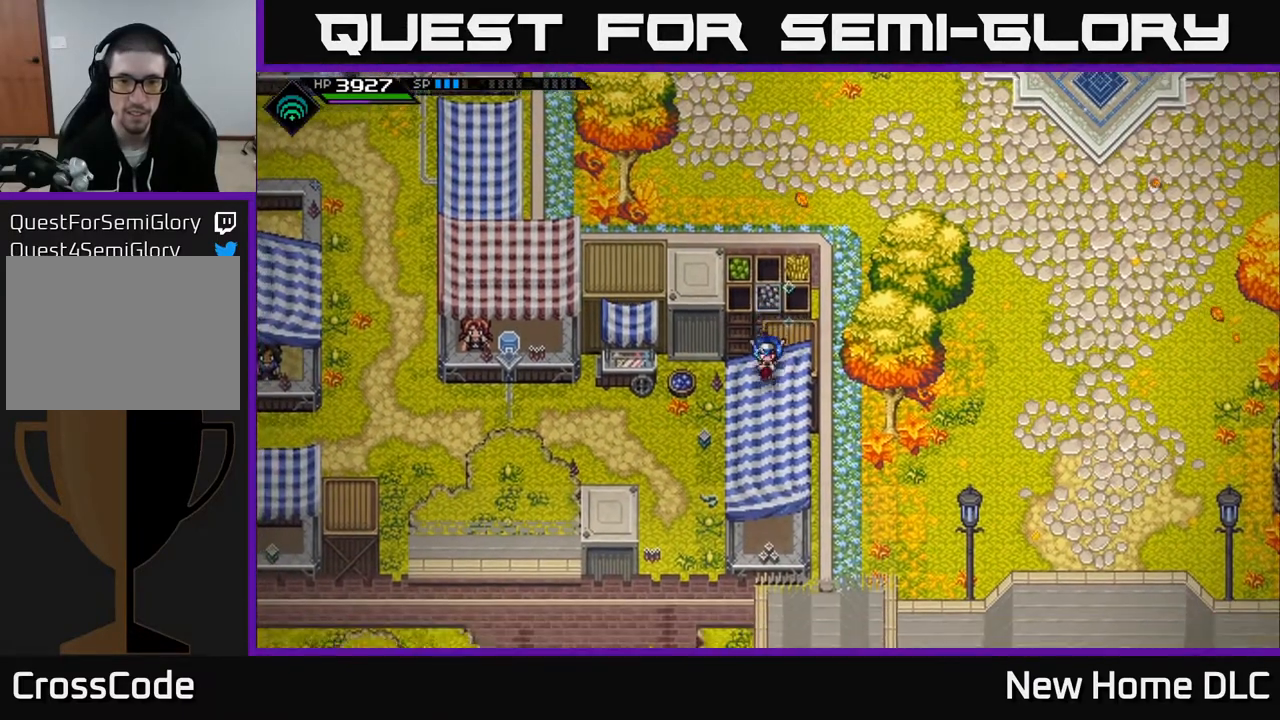
{"buttons": [], "left_stick": "down", "right_stick": "center", "events": [[150, "left_stick", "center"], [367, "left_stick", "down"]]}
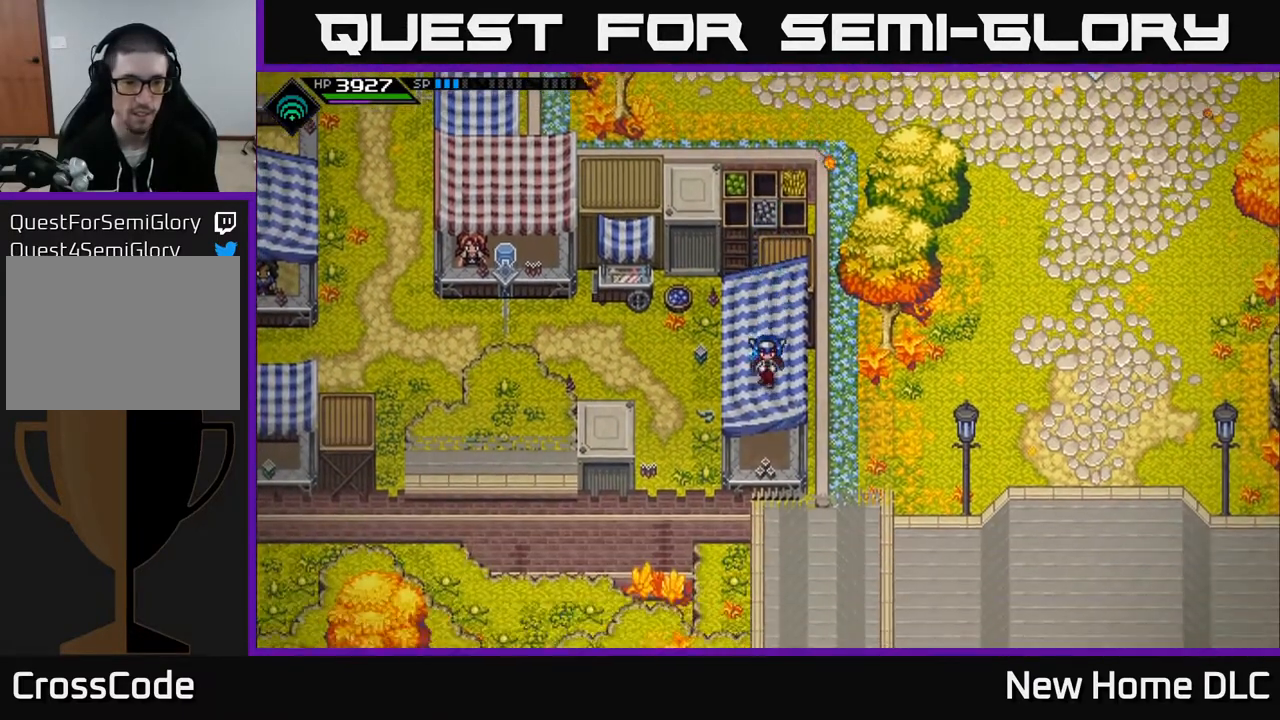
{"buttons": [], "left_stick": "left", "right_stick": "center", "events": [[33, "left_stick", "center"], [250, "left_stick", "left"]]}
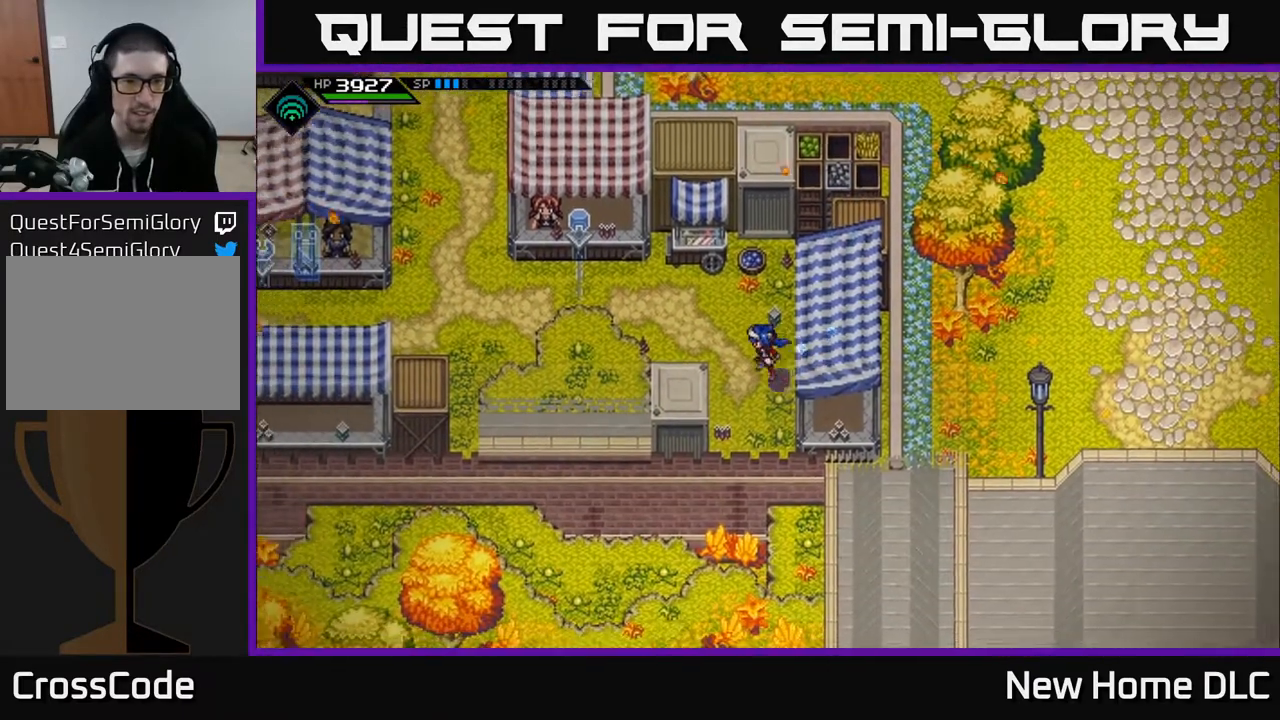
{"buttons": [], "left_stick": "center", "right_stick": "center", "events": [[250, "left_stick", "center"]]}
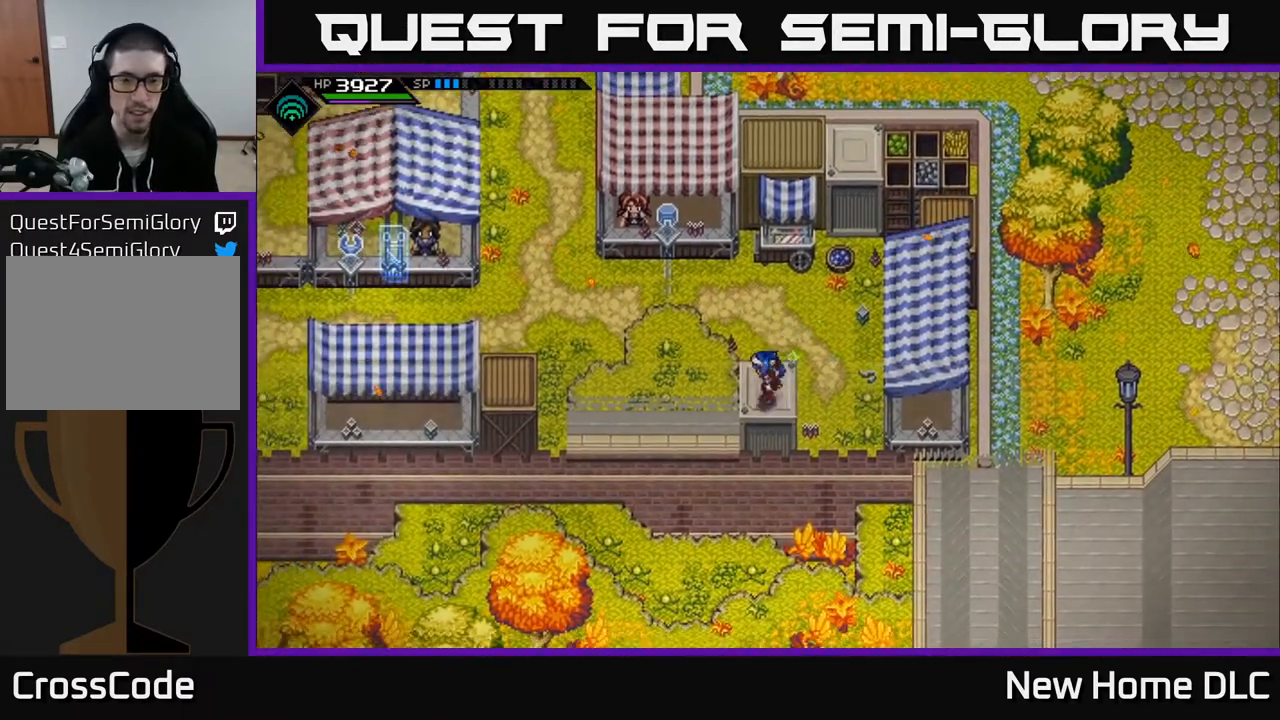
{"buttons": [], "left_stick": "center", "right_stick": "center", "events": []}